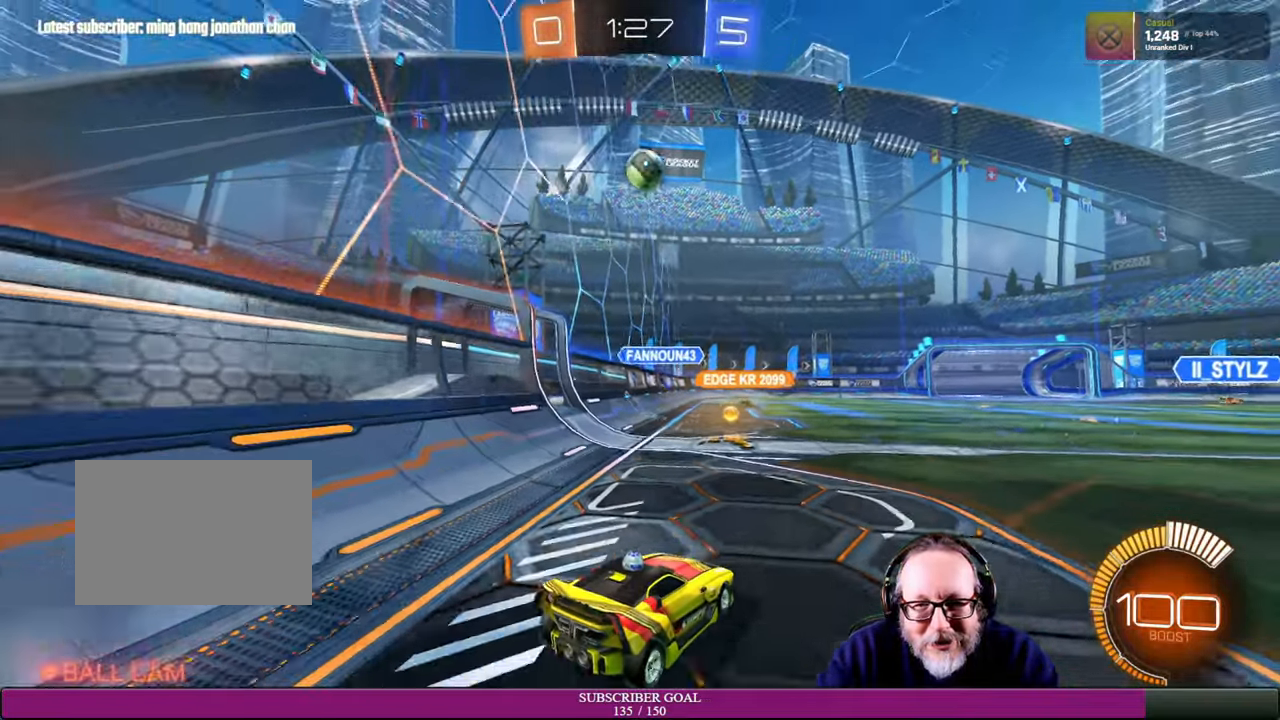
Gameplay with a controller (PlayStation layout); each line is a JSON object with the inputs held at the frame after it. "events" lists button and stick changes between this image and that frame as [ms after this image, input, new state], when the widget could be followed in between. Not read: HOME L3 R3.
{"buttons": ["R2"], "left_stick": "right", "right_stick": "center", "events": [[300, "L2", "up"], [484, "R2", "down"], [500, "left_stick", "right"]]}
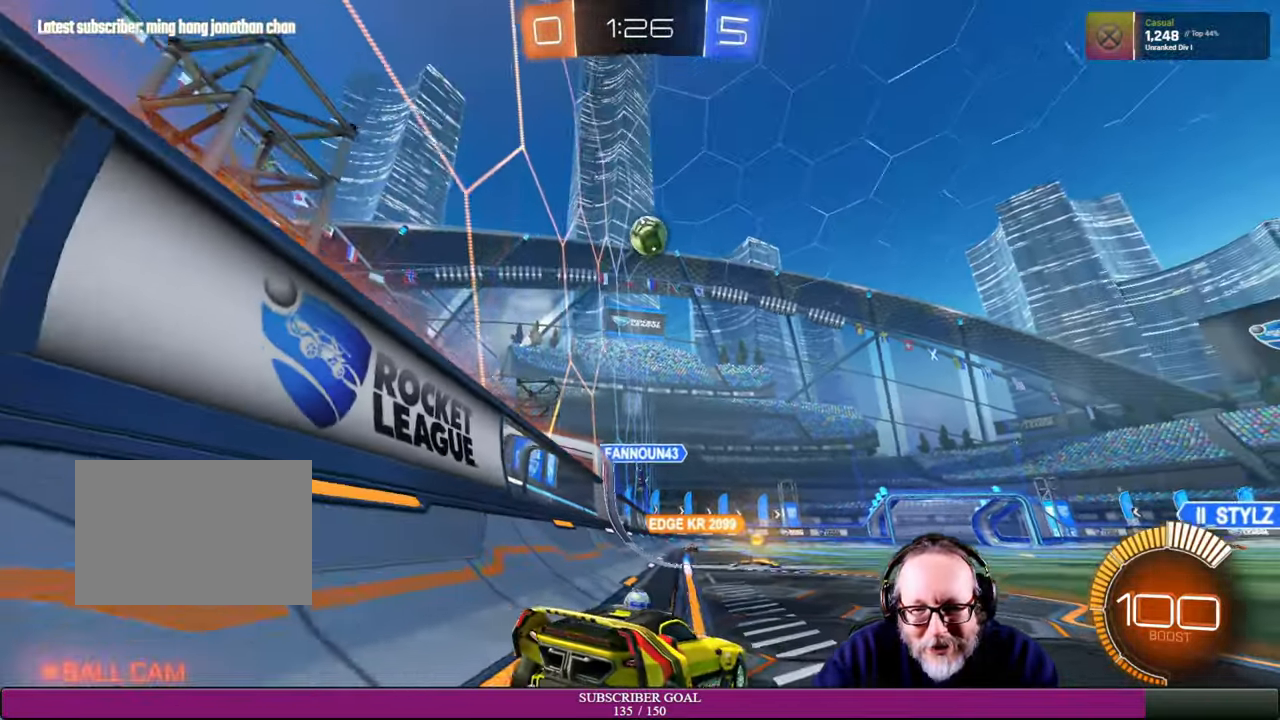
{"buttons": ["R2"], "left_stick": "right", "right_stick": "center", "events": []}
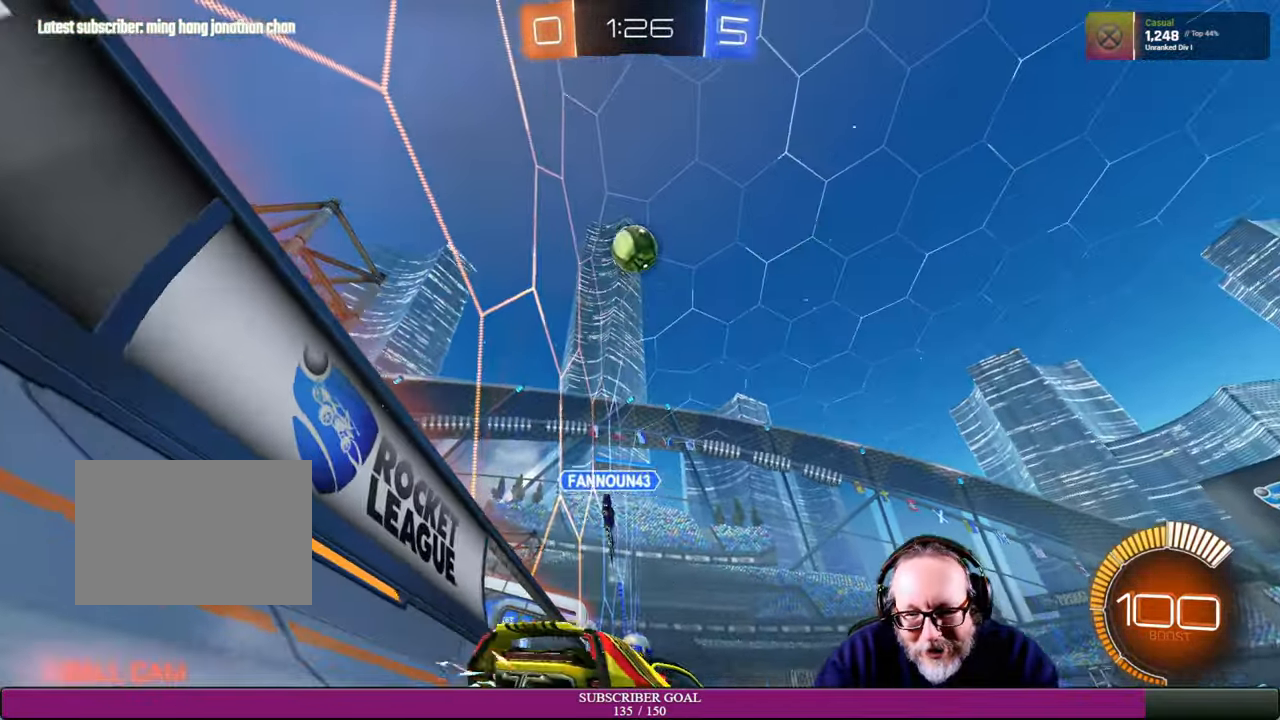
{"buttons": ["R2"], "left_stick": "right", "right_stick": "center", "events": []}
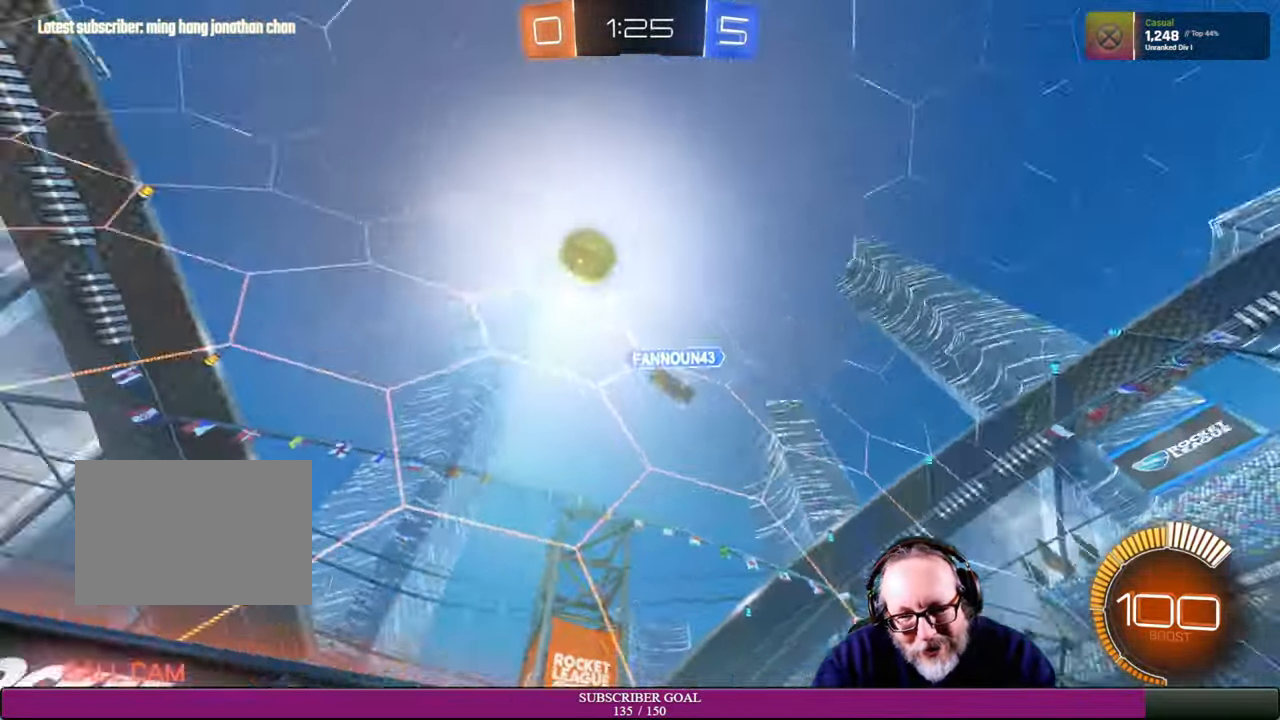
{"buttons": ["R2"], "left_stick": "right", "right_stick": "center", "events": []}
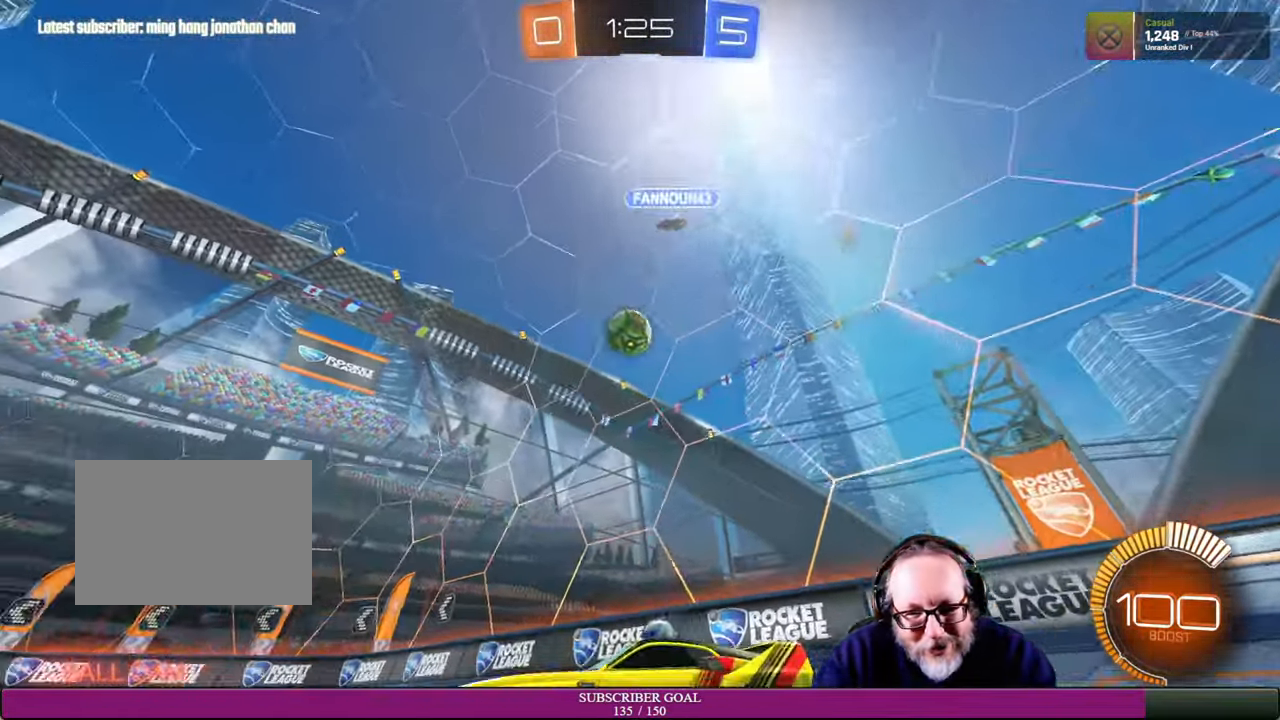
{"buttons": ["R2"], "left_stick": "up-left", "right_stick": "center", "events": [[267, "left_stick", "center"], [350, "left_stick", "up-left"]]}
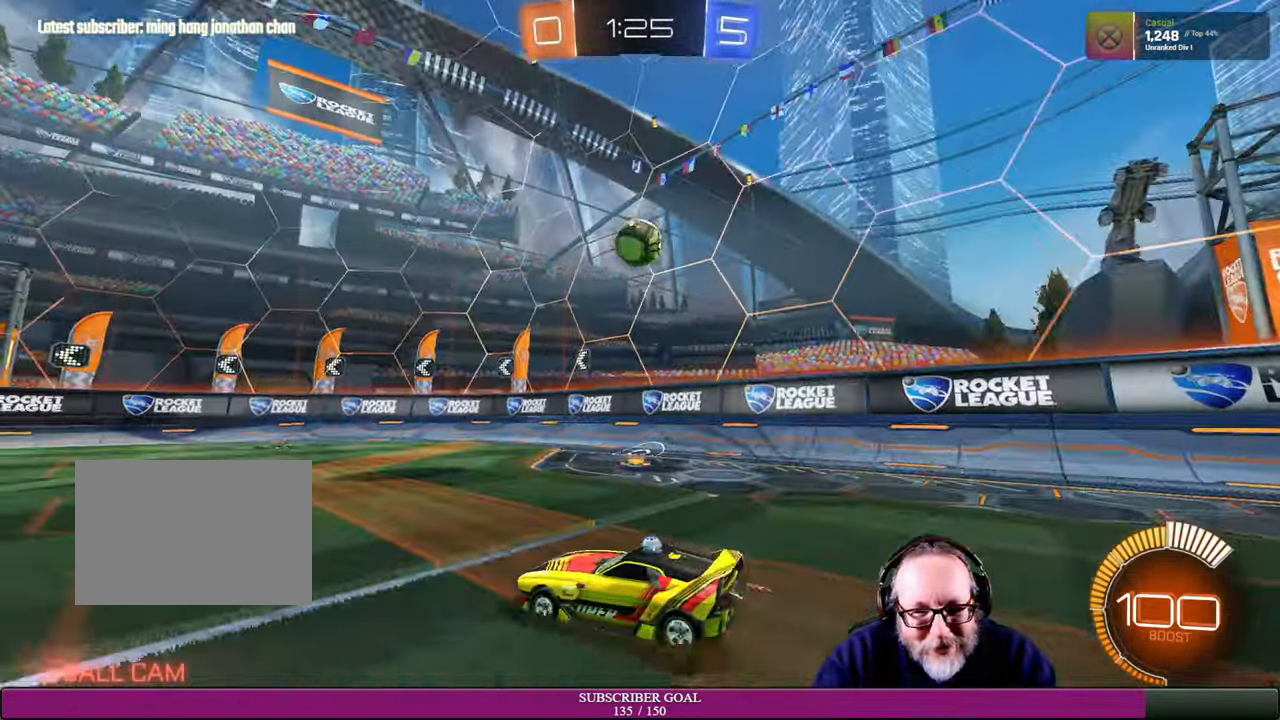
{"buttons": ["R2"], "left_stick": "center", "right_stick": "center", "events": [[17, "left_stick", "center"], [117, "left_stick", "up-left"], [317, "left_stick", "center"]]}
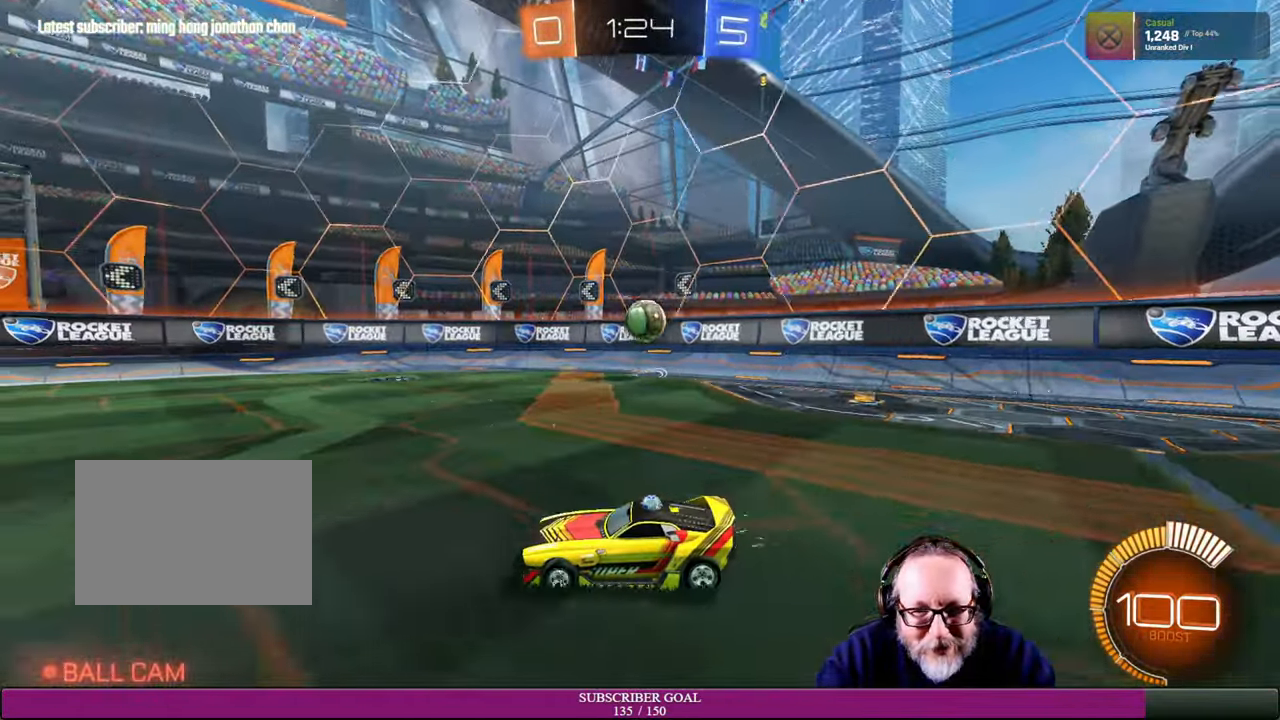
{"buttons": [], "left_stick": "center", "right_stick": "center", "events": [[500, "R2", "up"]]}
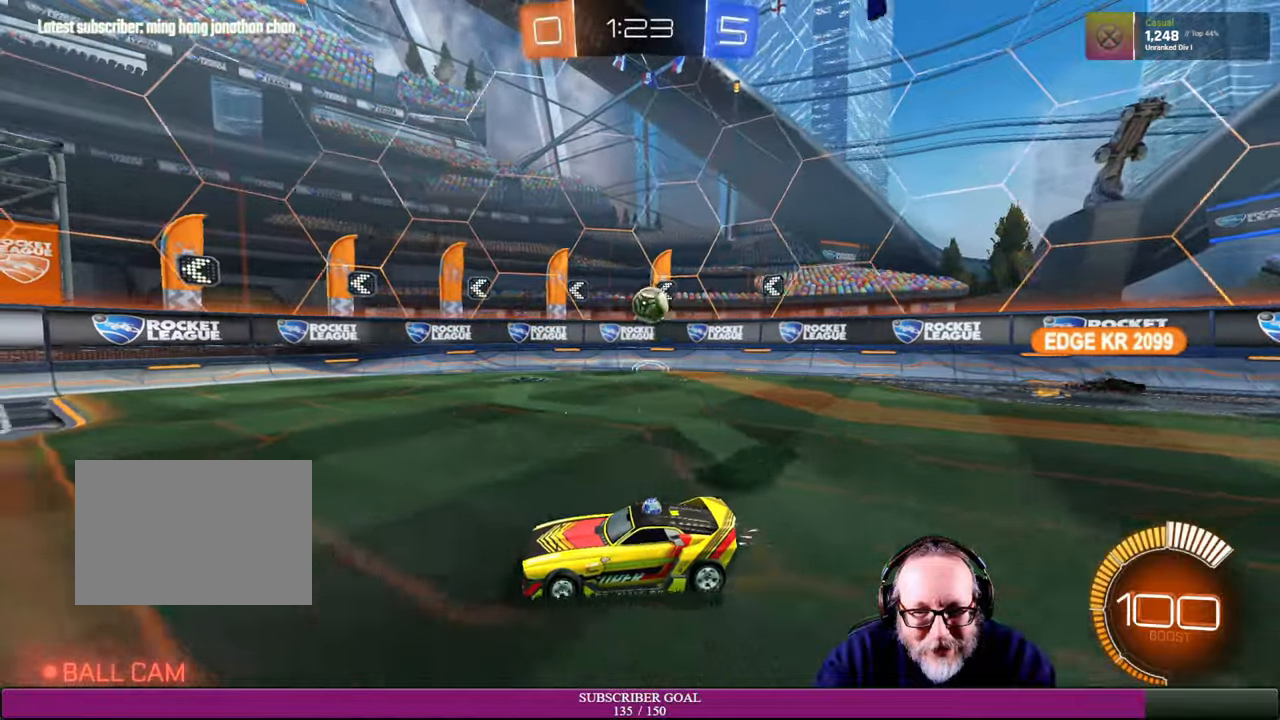
{"buttons": [], "left_stick": "down-right", "right_stick": "center", "events": [[83, "left_stick", "down-right"]]}
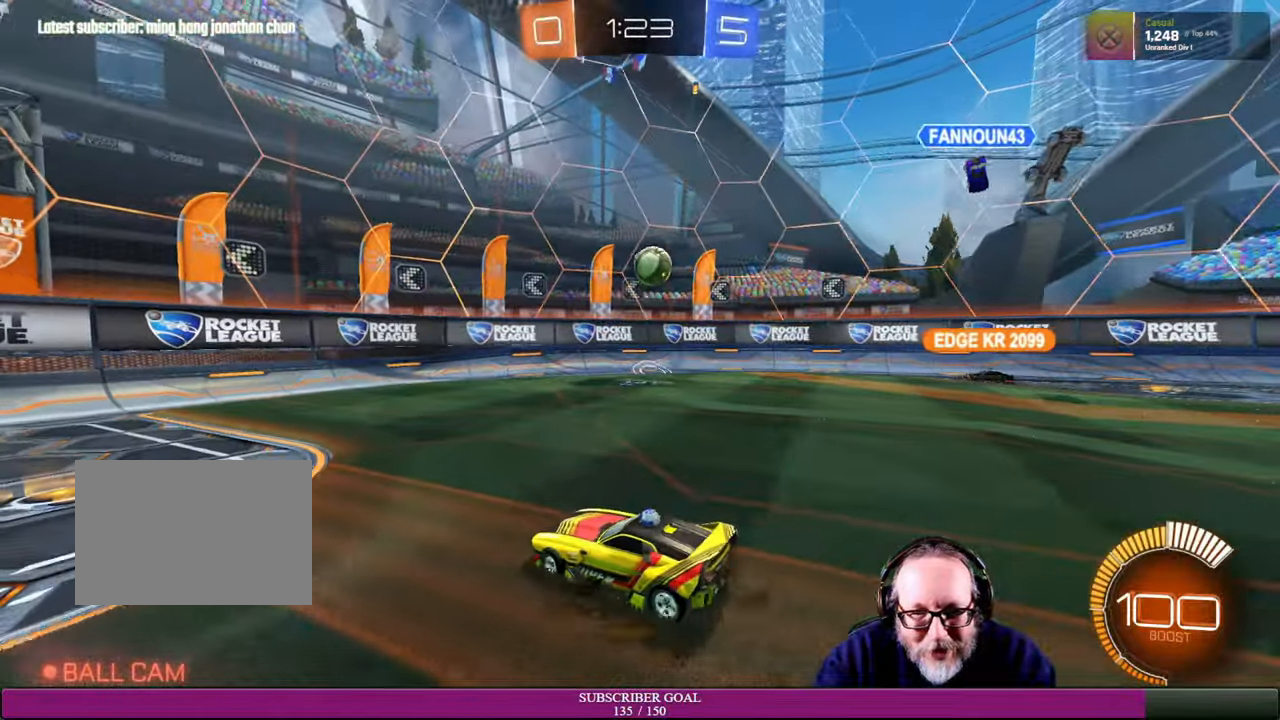
{"buttons": ["CROSS", "R1", "R2"], "left_stick": "down", "right_stick": "center", "events": [[216, "left_stick", "center"], [300, "R2", "down"], [300, "left_stick", "right"], [400, "left_stick", "down"], [450, "R1", "down"], [466, "CROSS", "down"]]}
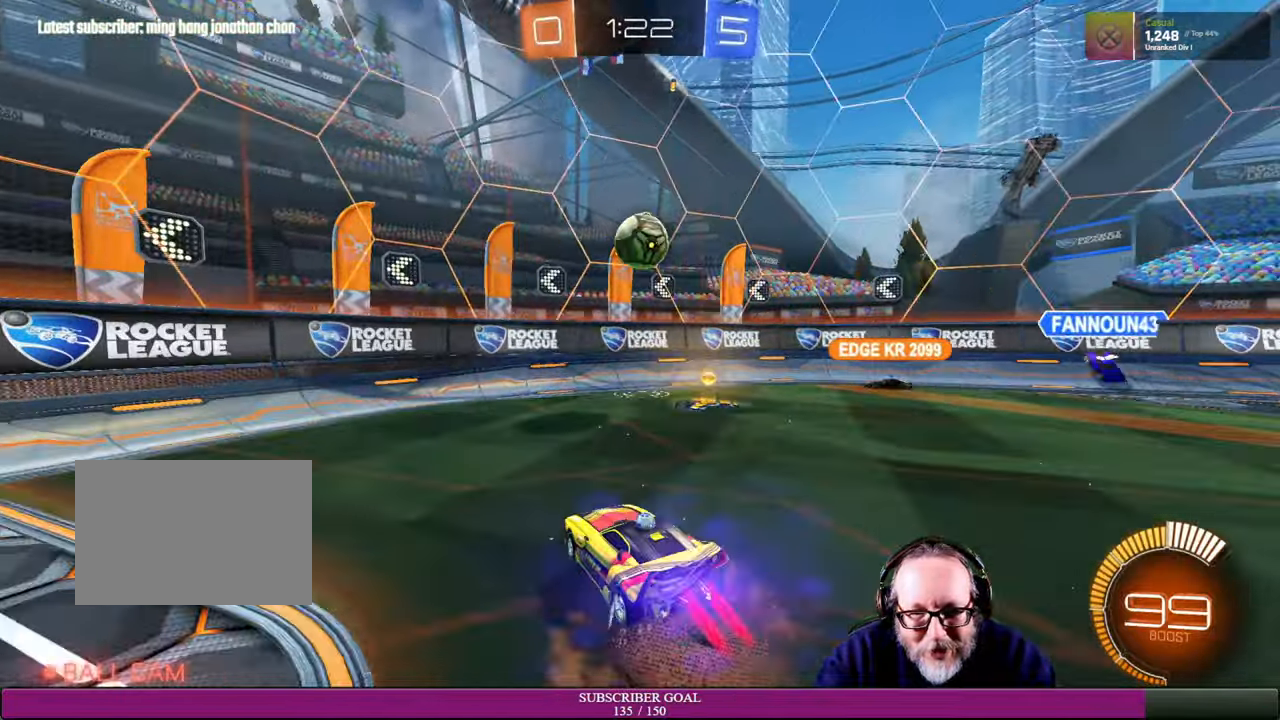
{"buttons": ["R2"], "left_stick": "up-right", "right_stick": "center"}
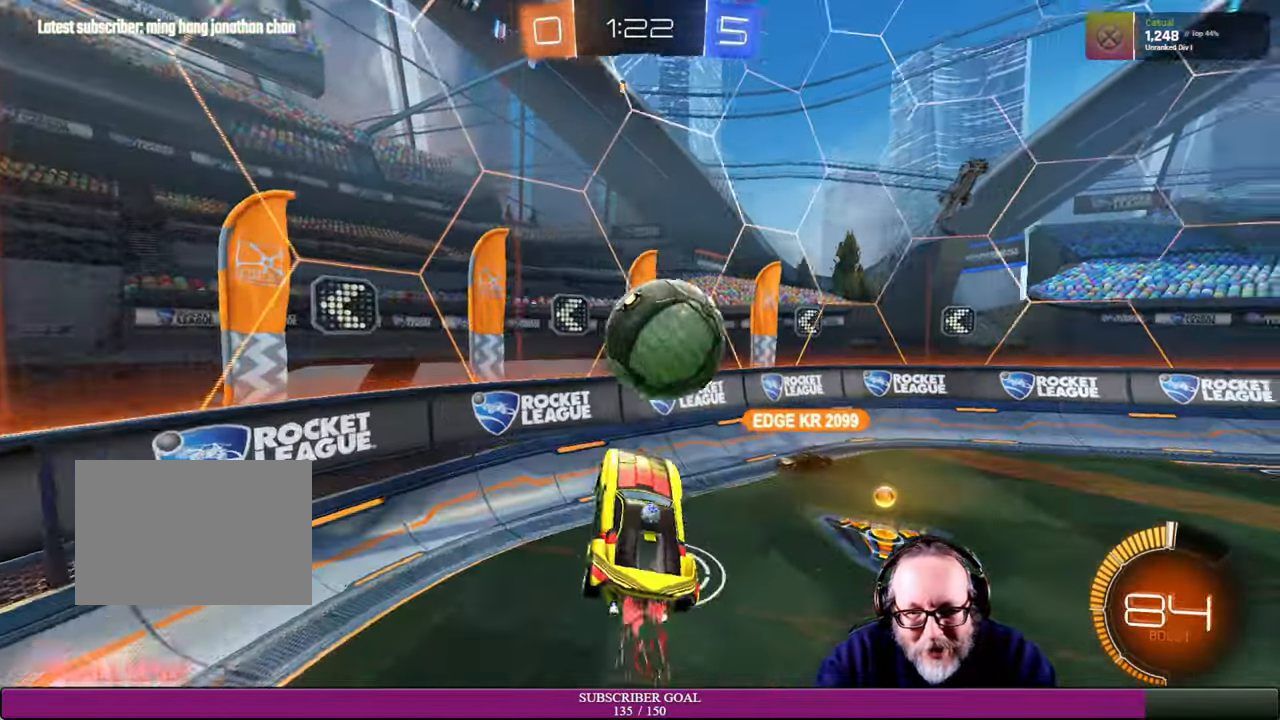
{"buttons": ["R2"], "left_stick": "up-right", "right_stick": "center", "events": []}
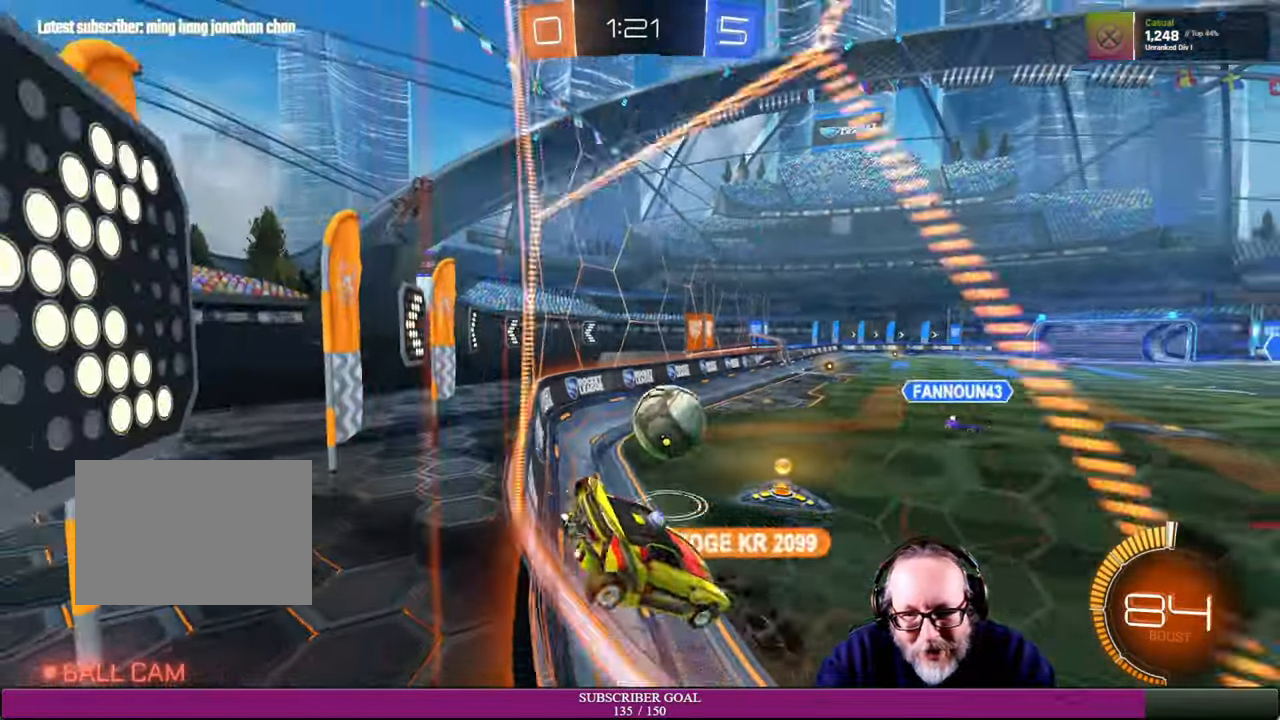
{"buttons": ["R2"], "left_stick": "center", "right_stick": "center", "events": [[183, "left_stick", "center"]]}
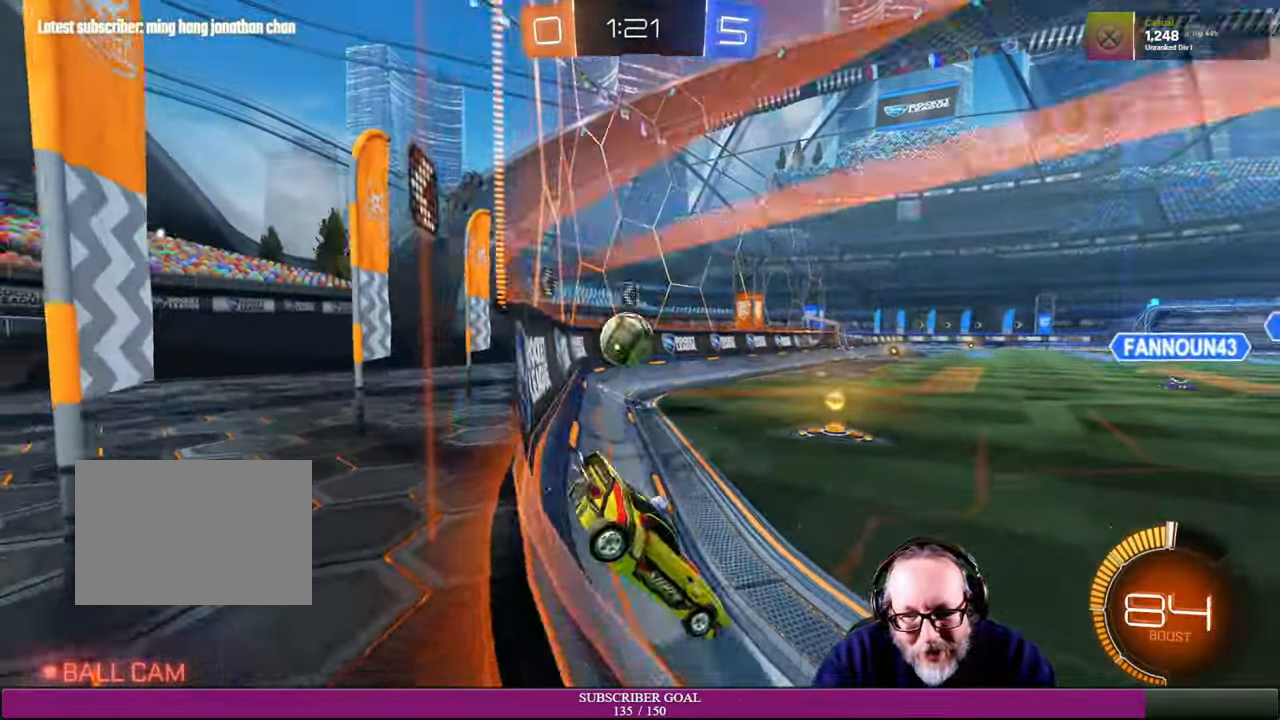
{"buttons": ["R2"], "left_stick": "center", "right_stick": "center", "events": [[33, "left_stick", "left"], [433, "left_stick", "center"]]}
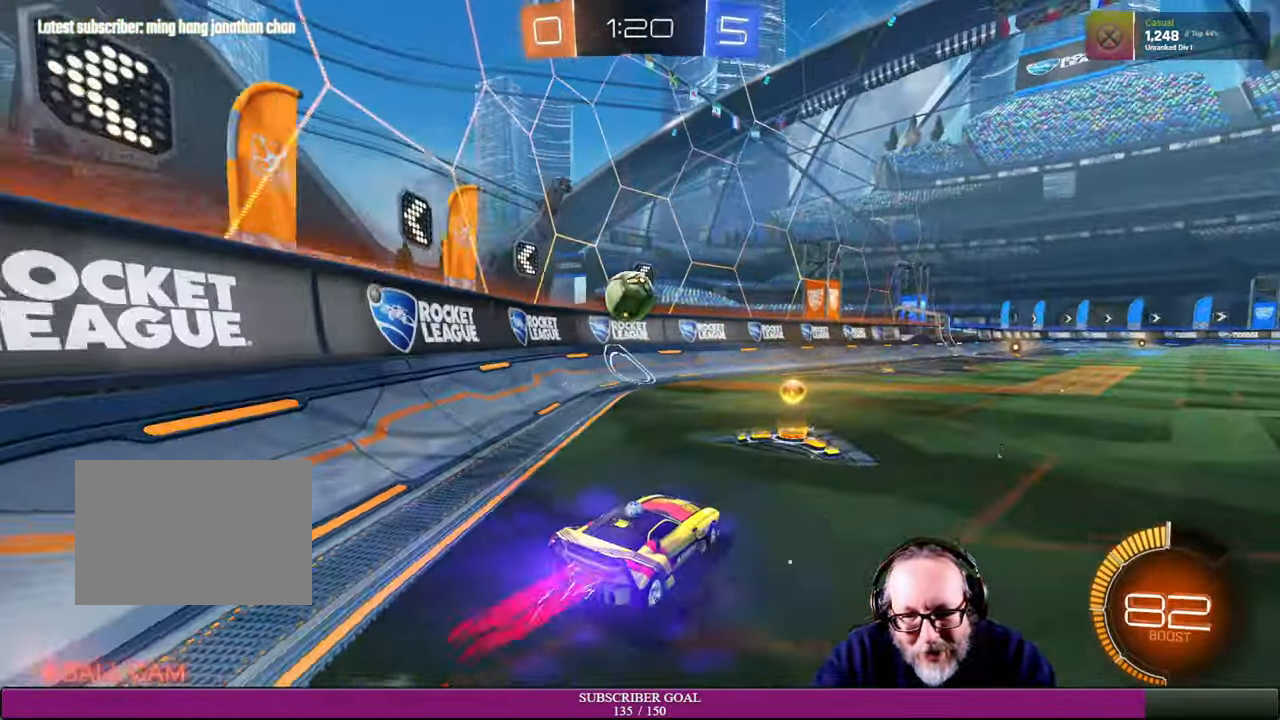
{"buttons": ["R2"], "left_stick": "center", "right_stick": "center", "events": [[150, "R1", "down"], [233, "left_stick", "left"], [383, "R2", "up"], [416, "R1", "up"], [433, "left_stick", "center"], [500, "R2", "down"]]}
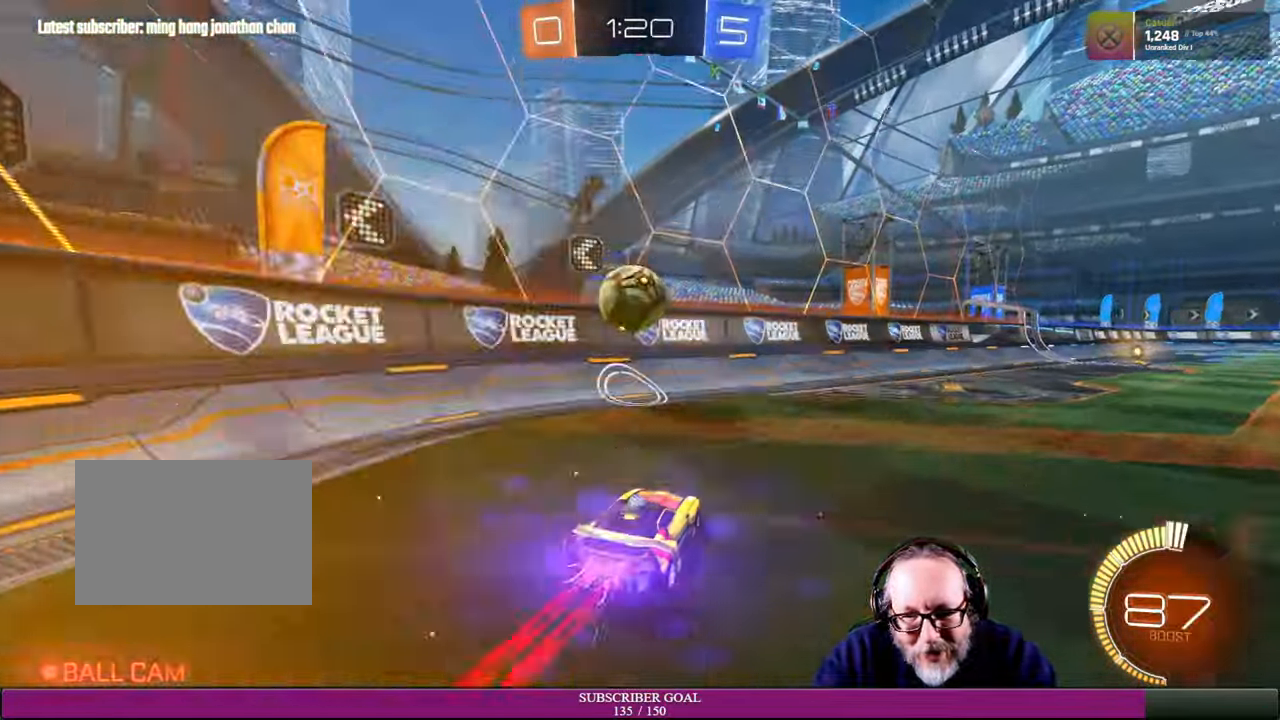
{"buttons": ["CROSS", "R1", "R2"], "left_stick": "down-right", "right_stick": "center", "events": [[150, "left_stick", "left"], [266, "R1", "down"], [283, "CROSS", "down"], [300, "left_stick", "down-right"], [316, "R2", "up"], [350, "R1", "up"], [400, "R2", "down"], [416, "R1", "down"]]}
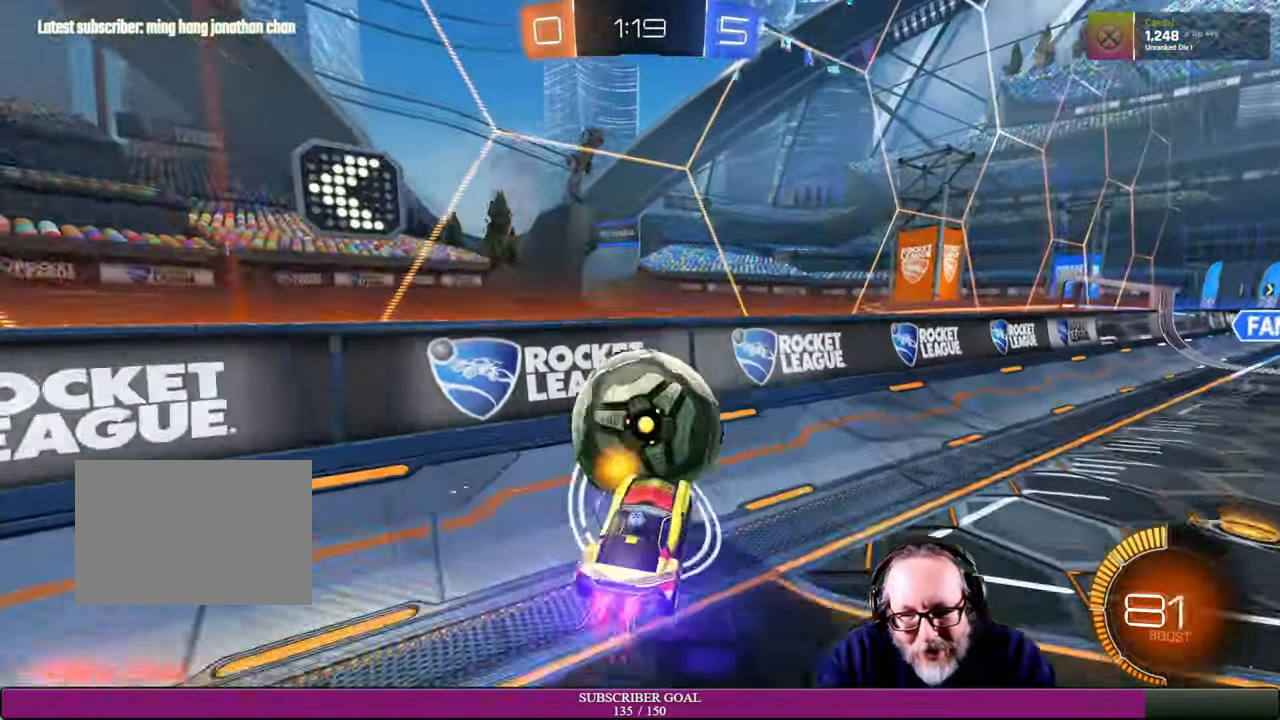
{"buttons": ["R2"], "left_stick": "center", "right_stick": "center", "events": [[16, "left_stick", "center"], [116, "R1", "up"], [133, "CROSS", "up"], [150, "left_stick", "right"], [433, "left_stick", "center"]]}
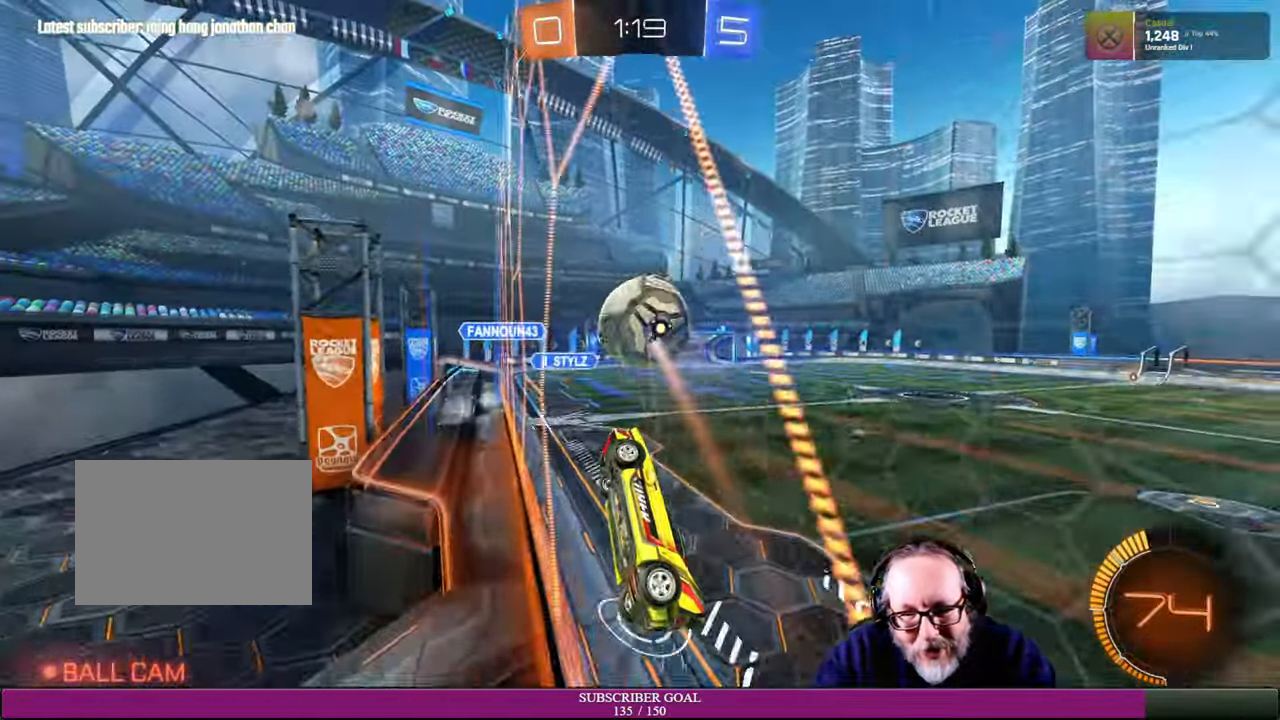
{"buttons": ["R2"], "left_stick": "right", "right_stick": "center", "events": [[116, "left_stick", "right"], [166, "R1", "down"], [383, "R1", "up"]]}
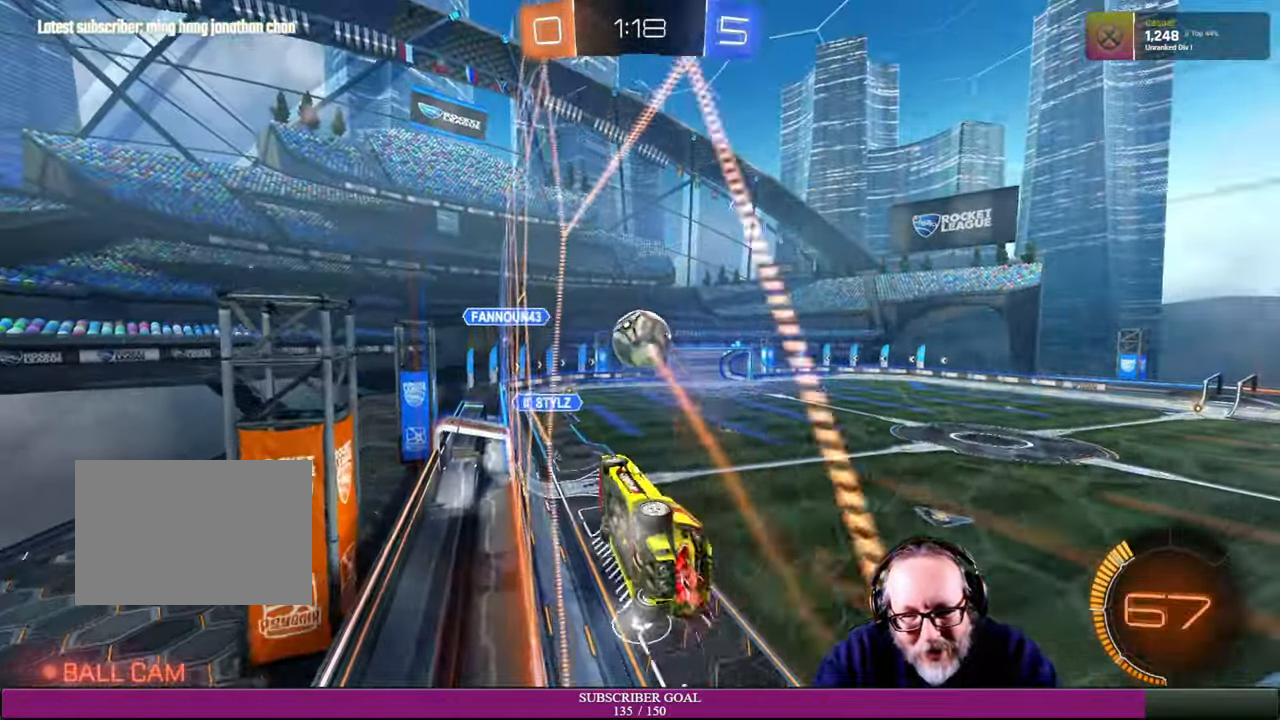
{"buttons": ["R2"], "left_stick": "right", "right_stick": "center", "events": [[233, "TOUCHPAD", "down"], [333, "TOUCHPAD", "up"]]}
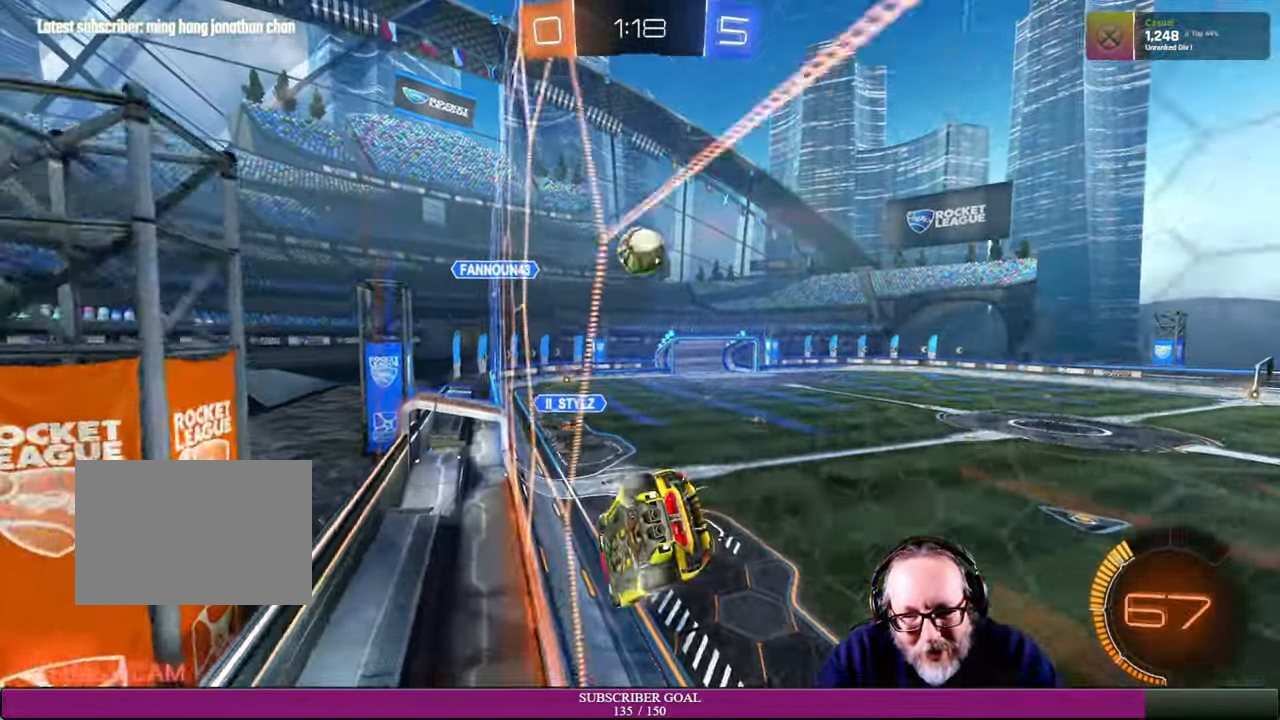
{"buttons": ["R2"], "left_stick": "left", "right_stick": "center", "events": [[16, "TOUCHPAD", "down"], [66, "TOUCHPAD", "up"], [200, "left_stick", "center"], [317, "left_stick", "left"]]}
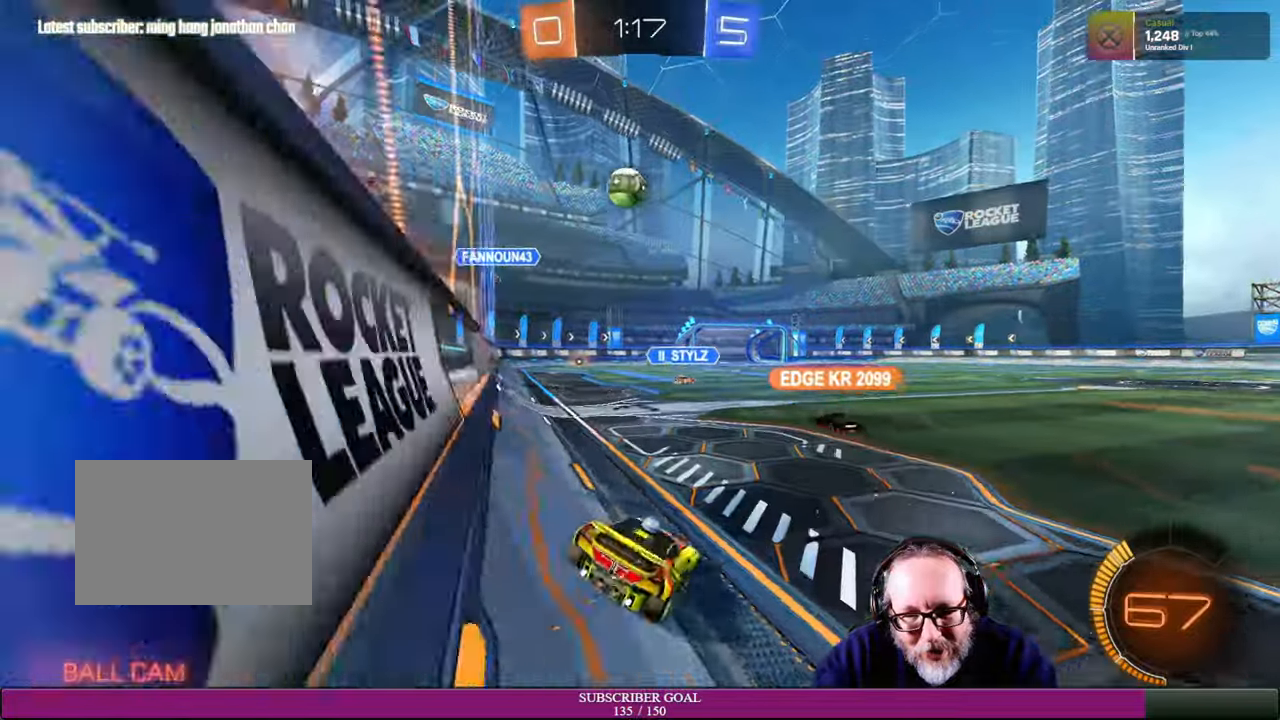
{"buttons": ["L2"], "left_stick": "center", "right_stick": "center", "events": [[84, "left_stick", "down-left"], [134, "R2", "up"], [267, "left_stick", "center"], [317, "L2", "down"]]}
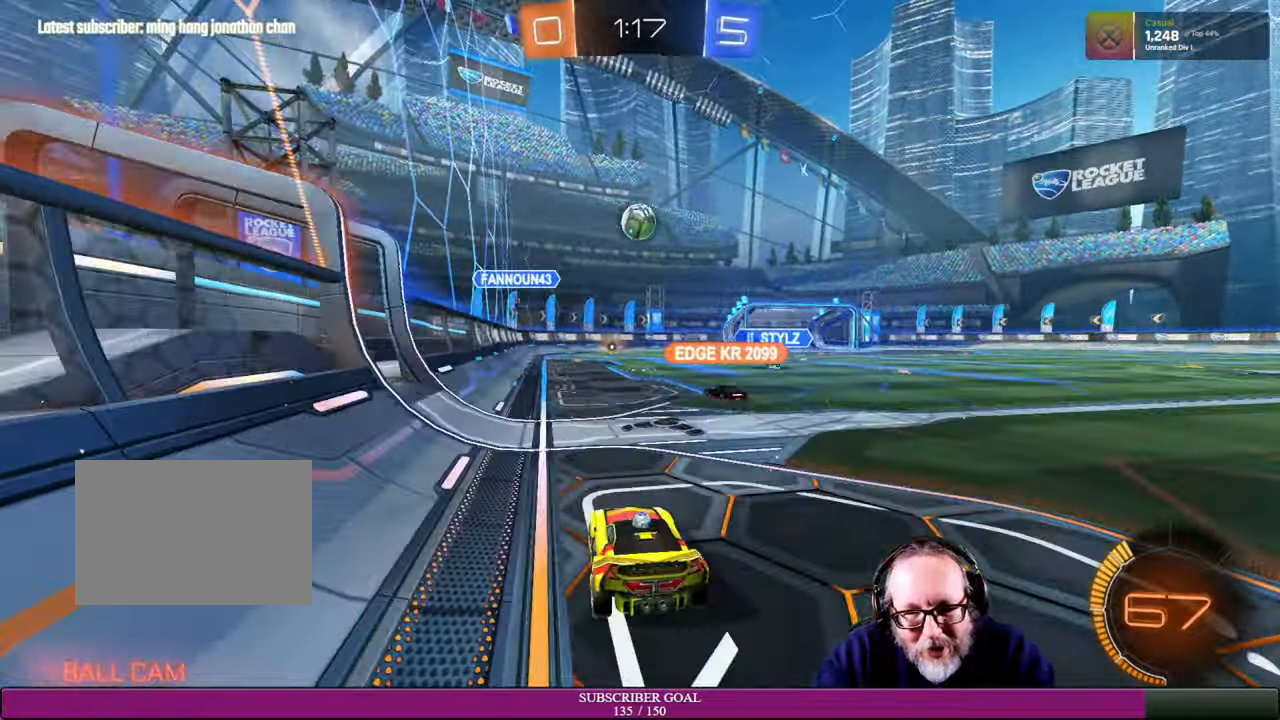
{"buttons": ["R2"], "left_stick": "right", "right_stick": "center", "events": [[34, "L2", "up"], [67, "R2", "down"], [117, "left_stick", "right"]]}
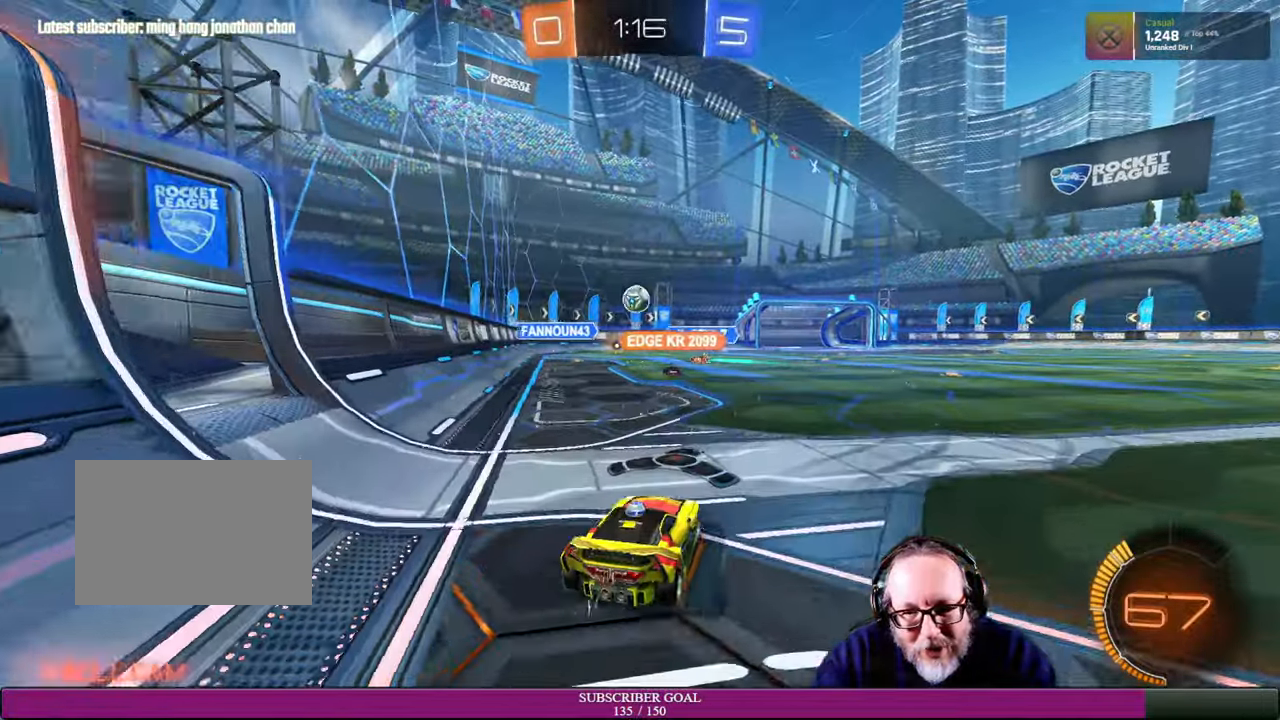
{"buttons": [], "left_stick": "center", "right_stick": "center", "events": [[84, "left_stick", "center"], [234, "R2", "up"], [367, "L2", "down"], [484, "L2", "up"]]}
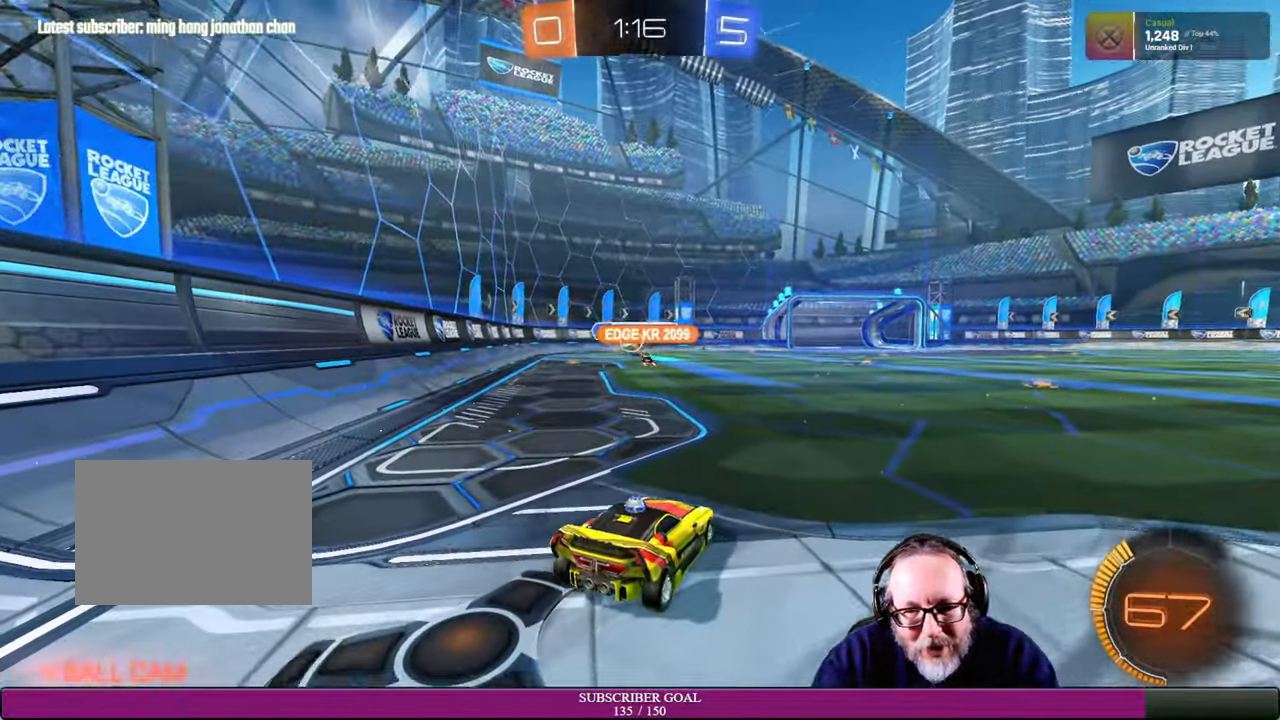
{"buttons": [], "left_stick": "center", "right_stick": "center"}
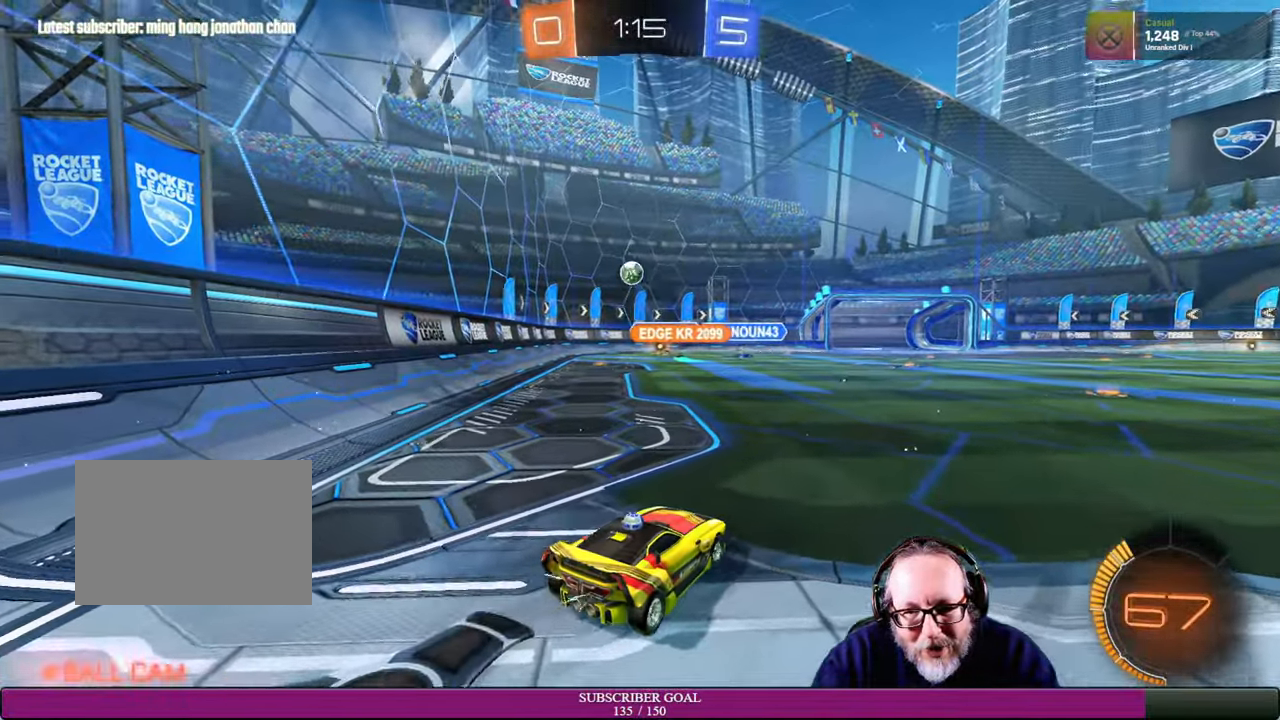
{"buttons": ["R2"], "left_stick": "left", "right_stick": "center", "events": [[67, "left_stick", "left"], [200, "R2", "down"]]}
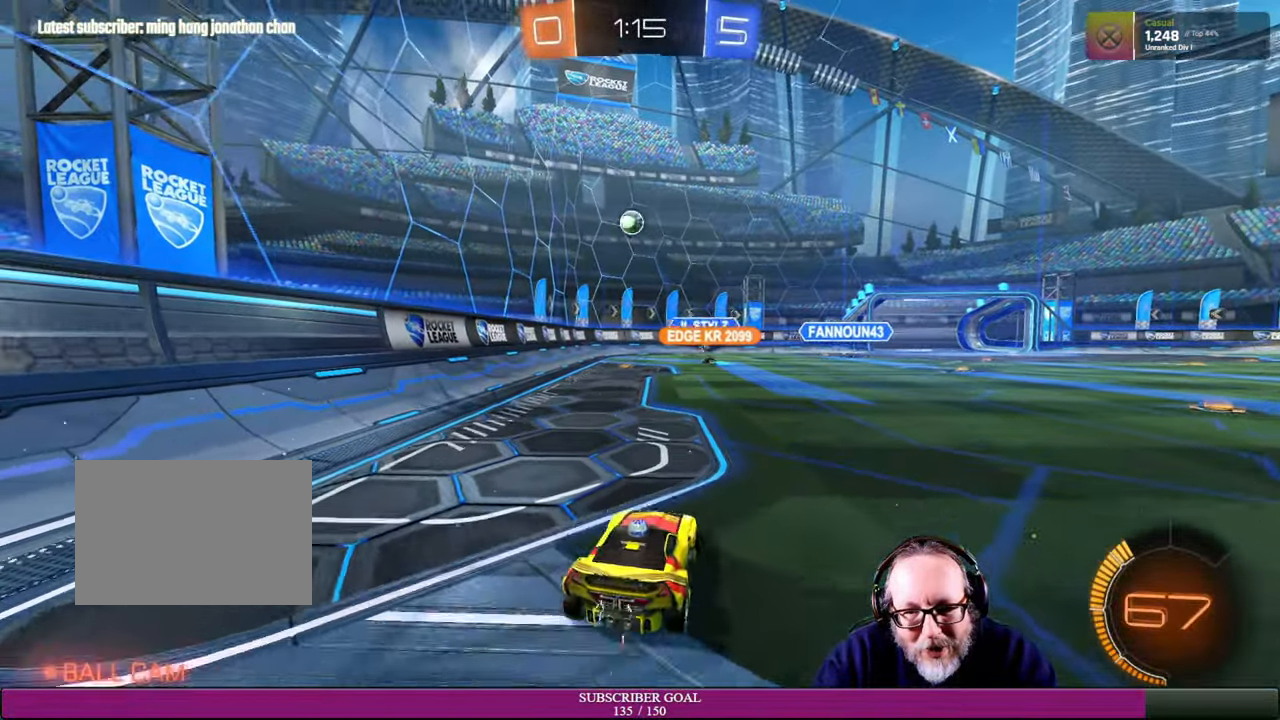
{"buttons": ["R2"], "left_stick": "center", "right_stick": "center", "events": [[117, "left_stick", "center"], [350, "R2", "up"], [467, "R2", "down"]]}
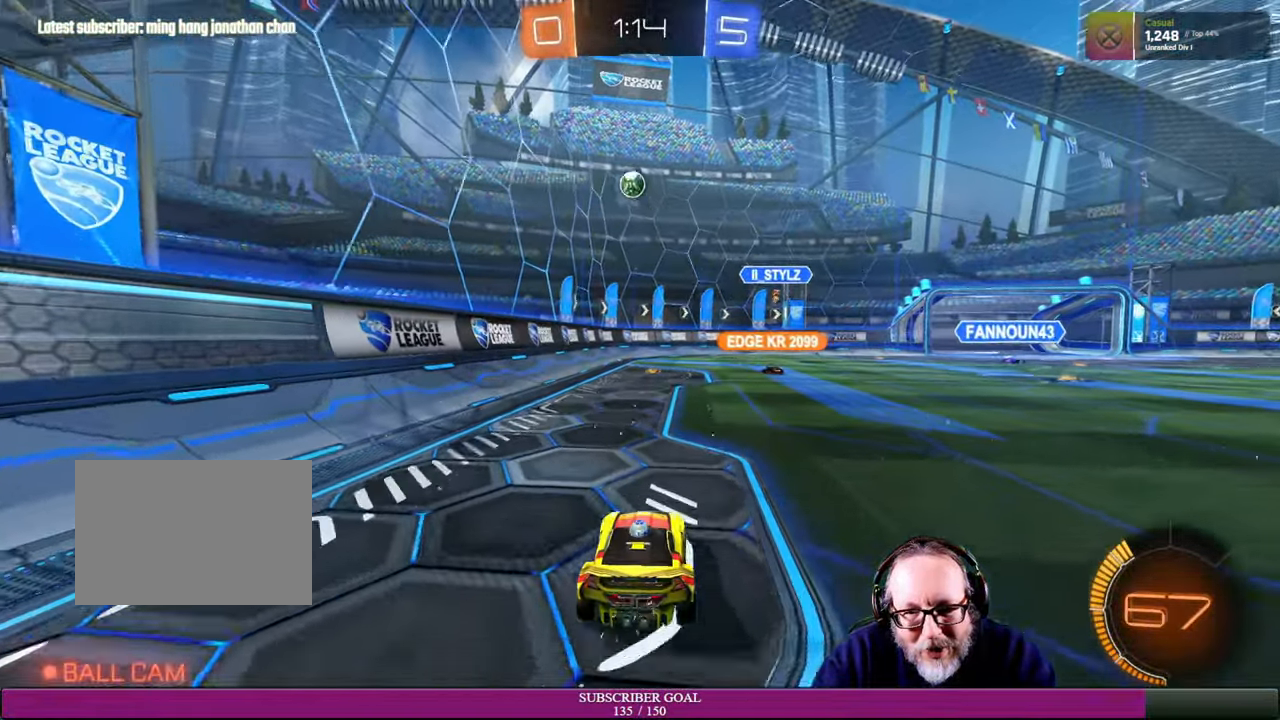
{"buttons": ["R2"], "left_stick": "center", "right_stick": "center", "events": [[117, "R2", "up"], [434, "R2", "down"]]}